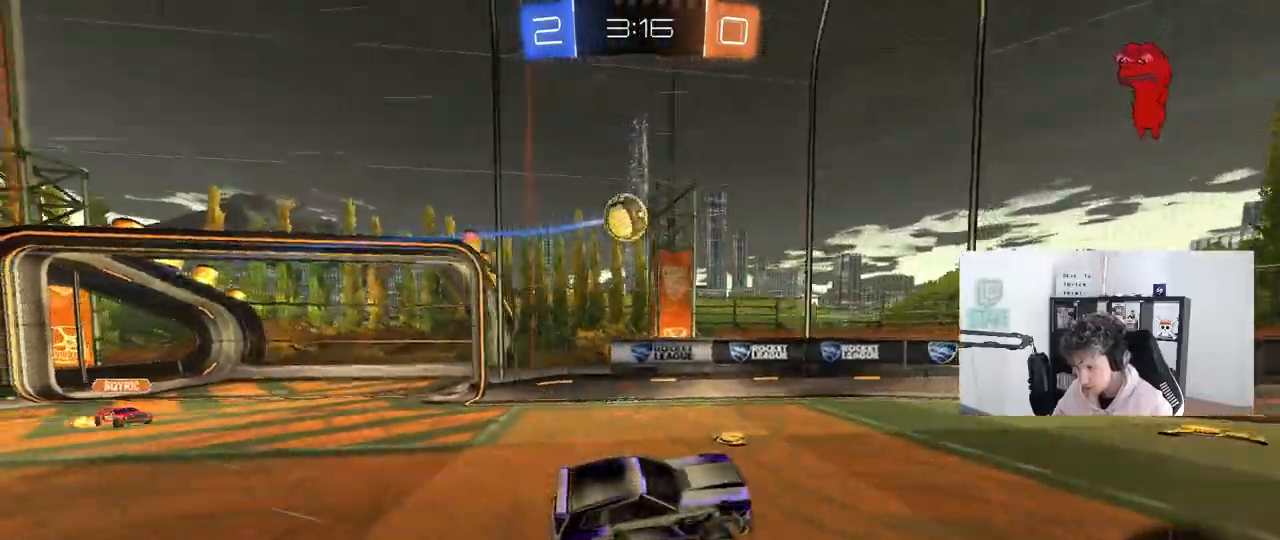
Gameplay with keyboard and mouse; each line is a JSON object with the keys and mouse buttons held at the frame after it. "events" lists presses ("down") and releases ("up") of "1", "2", "3", "4", "5", "a", "alt", "c", "caps_lock", "ctrl", "d", "e", "f", "g", "q", "r", "s", "shift", "space", "t", "tab", "v", "w", "x", "z", "mouse_left", "mouse_wheel" and "mouse_right" between this image and that frame as [ms after this image, input, new state], when the widget could be followed in between. "mouse_left", "mouse_wheel", "mouse_right" = the "left", "wheel", "right" buttons of the "mouse" list. No other keys are recorded. "wheel" means that the mouse wheel is clicked or scrolled. "mouse_move" is the direction in which the mouse moves at that frame (one of eight, or "still"), when it could be read.
{"keys": ["a", "w"], "mouse": [], "mouse_move": "still", "events": [[50, "a", "up"], [233, "w", "down"], [283, "a", "down"], [367, "shift", "down"], [467, "shift", "up"]]}
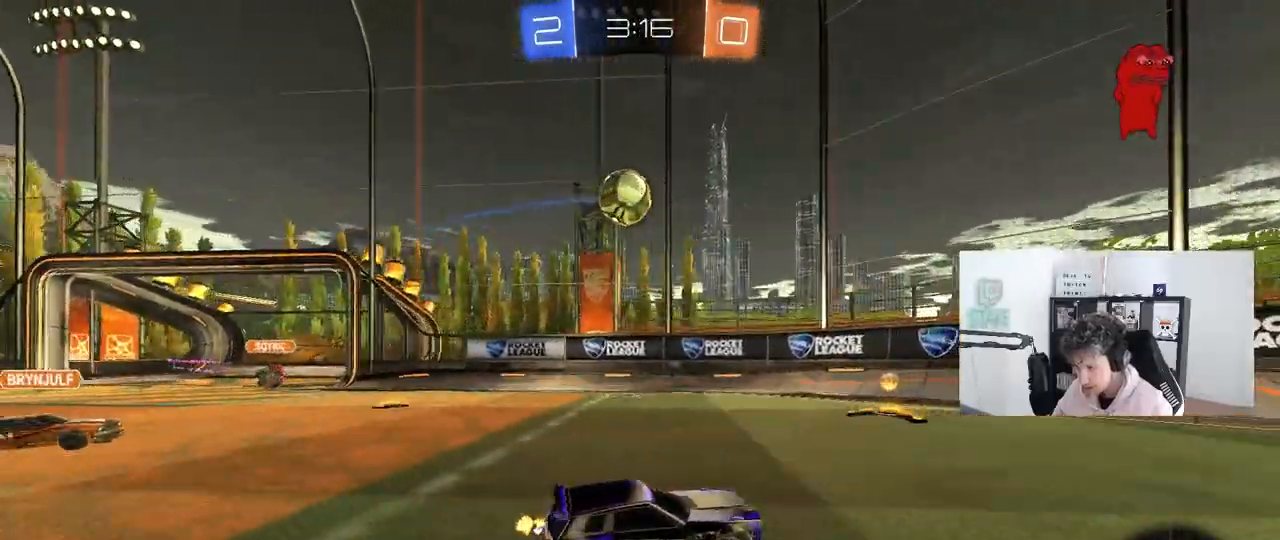
{"keys": ["d", "shift", "w"], "mouse": ["left"], "mouse_move": "still", "events": [[300, "mouse_left", "down"], [383, "a", "up"], [383, "d", "down"], [433, "shift", "down"]]}
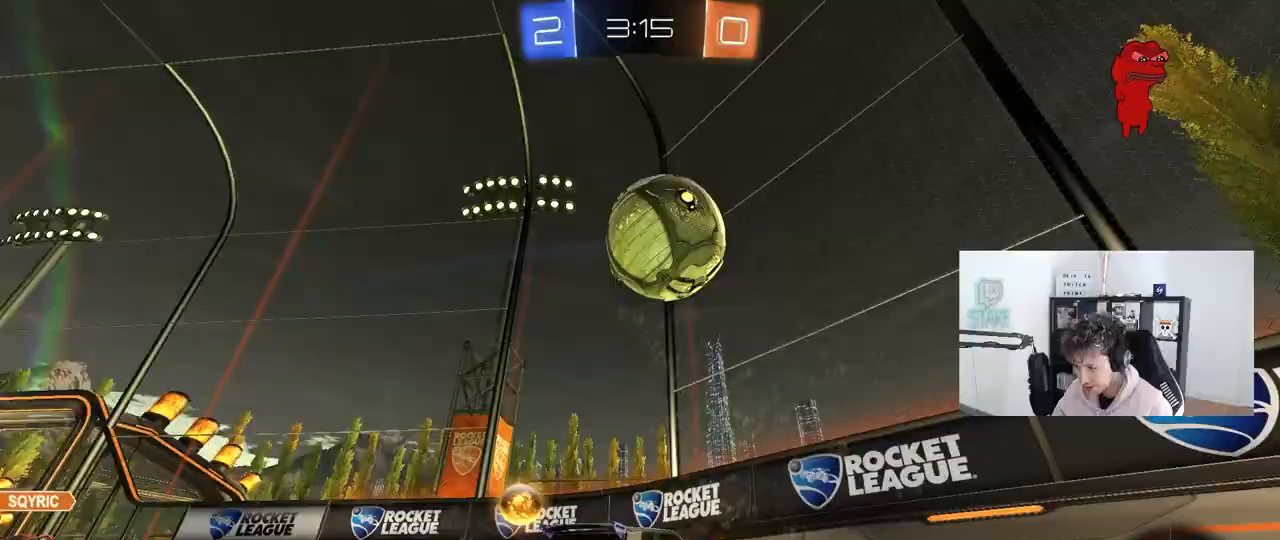
{"keys": ["d", "w"], "mouse": ["left"], "mouse_move": "still", "events": [[33, "shift", "up"]]}
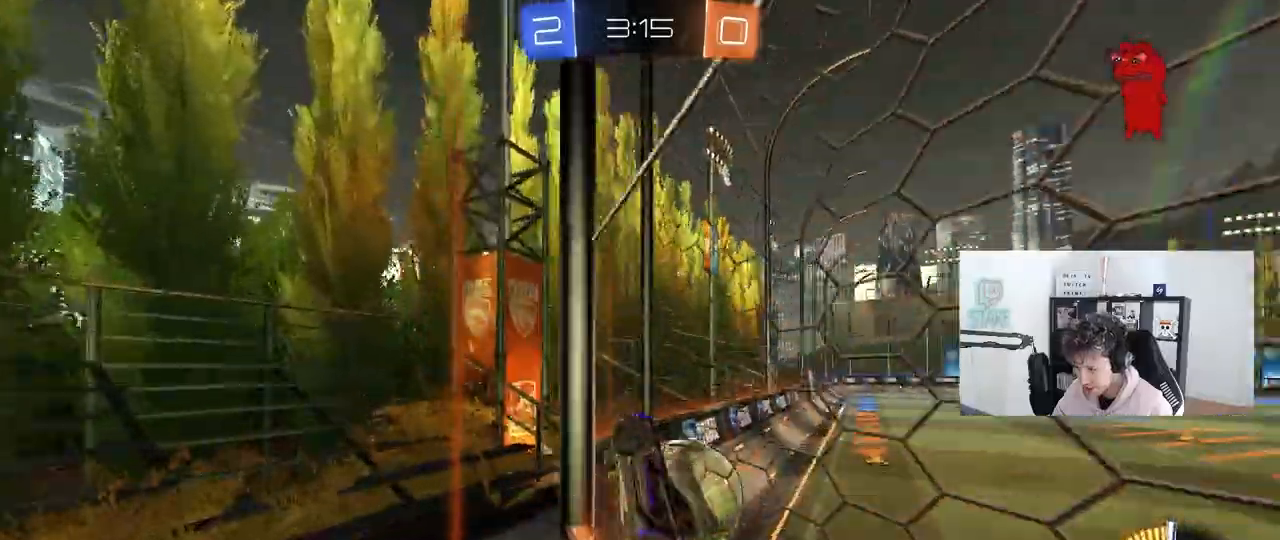
{"keys": ["d", "w"], "mouse": ["left"], "mouse_move": "still", "events": []}
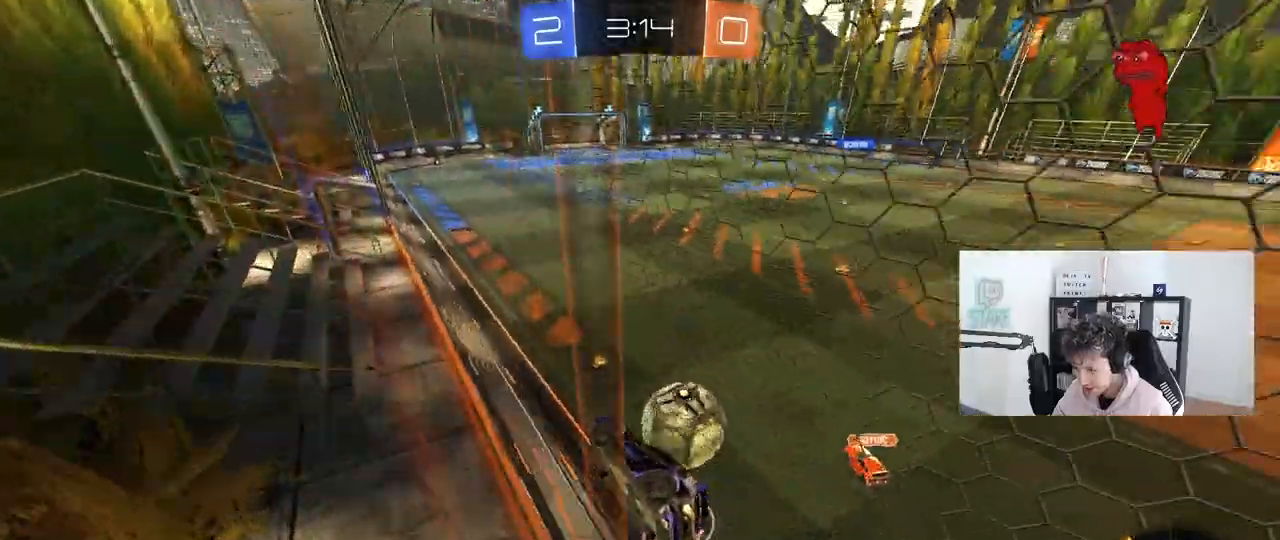
{"keys": ["w"], "mouse": [], "mouse_move": "still", "events": [[17, "d", "up"], [67, "d", "down"], [333, "mouse_left", "up"], [483, "d", "up"]]}
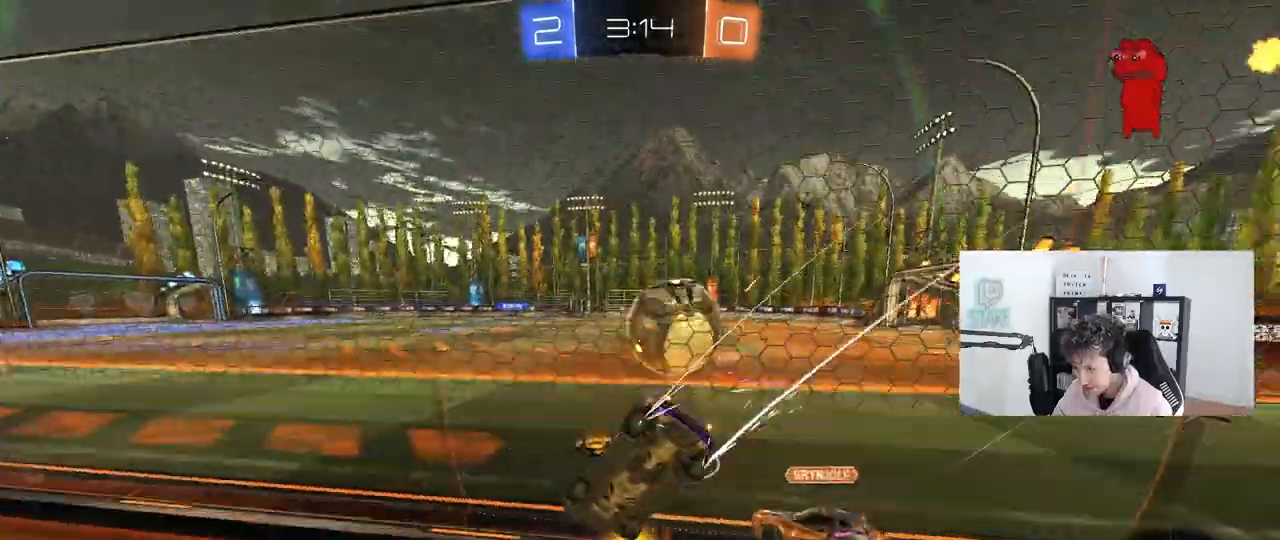
{"keys": ["a", "s", "shift"], "mouse": ["left", "right"], "mouse_move": "still", "events": [[33, "d", "down"], [67, "d", "up"], [167, "d", "down"], [167, "mouse_left", "down"], [217, "mouse_right", "down"], [267, "d", "up"], [267, "w", "up"], [317, "mouse_right", "up"], [317, "shift", "down"], [317, "w", "down"], [350, "d", "down"], [350, "mouse_right", "down"], [400, "a", "down"], [450, "d", "up"], [450, "s", "down"], [450, "w", "up"]]}
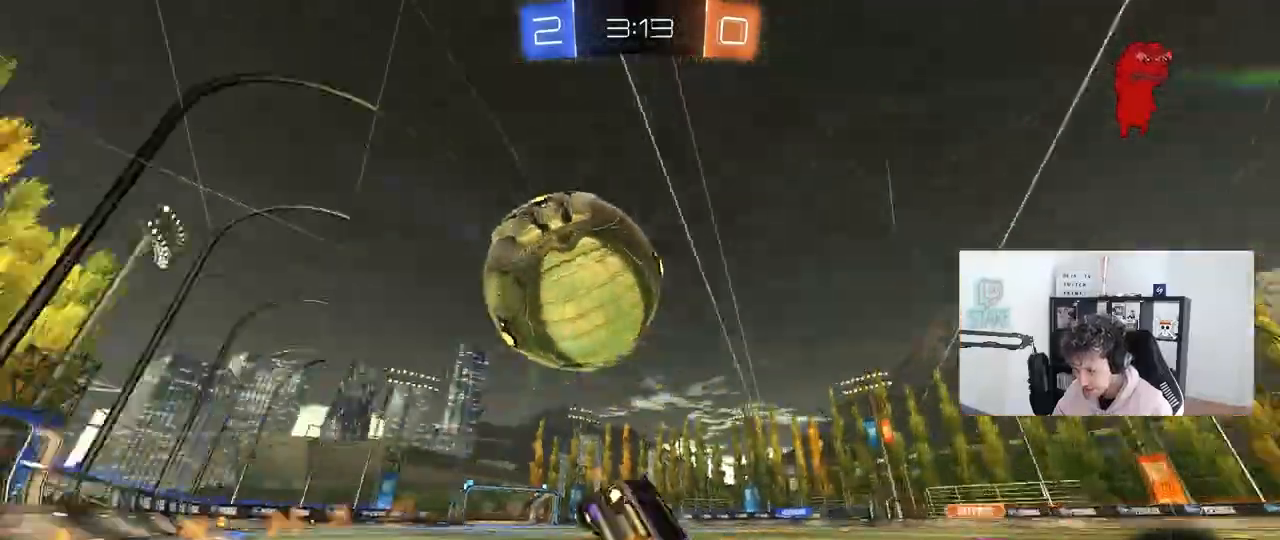
{"keys": ["d", "s", "shift"], "mouse": [], "mouse_move": "still", "events": [[83, "mouse_right", "up"], [183, "a", "up"], [267, "d", "down"], [467, "mouse_left", "up"]]}
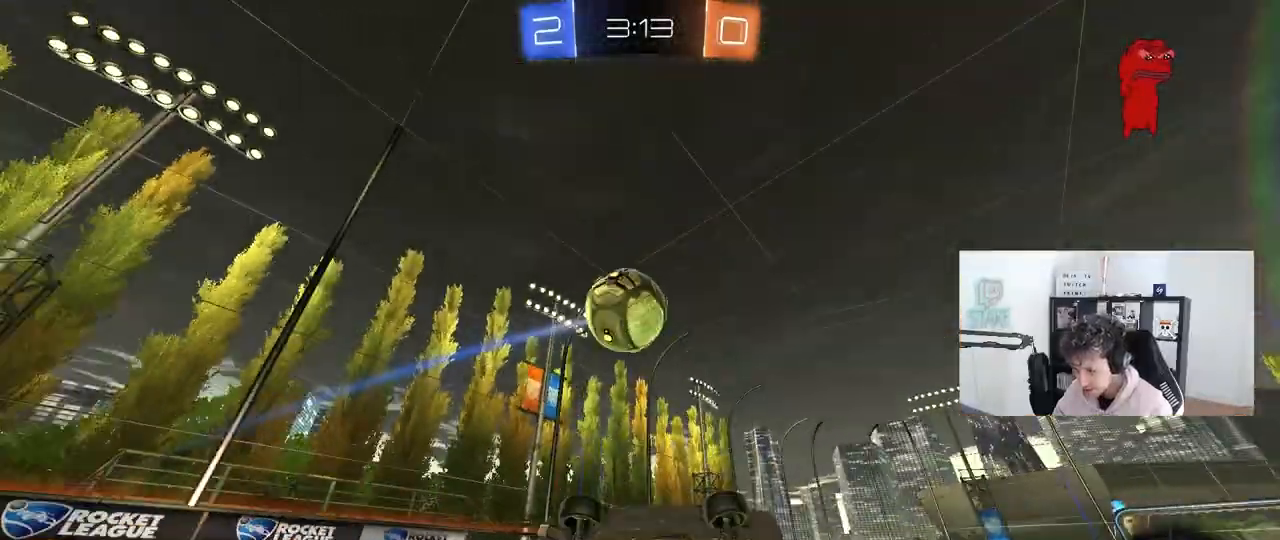
{"keys": ["space", "w"], "mouse": ["left"], "mouse_move": "still", "events": [[67, "s", "up"], [67, "space", "down"], [100, "d", "up"], [150, "shift", "up"], [200, "a", "down"], [200, "w", "down"], [250, "space", "up"], [300, "mouse_left", "down"], [333, "a", "up"], [433, "space", "down"]]}
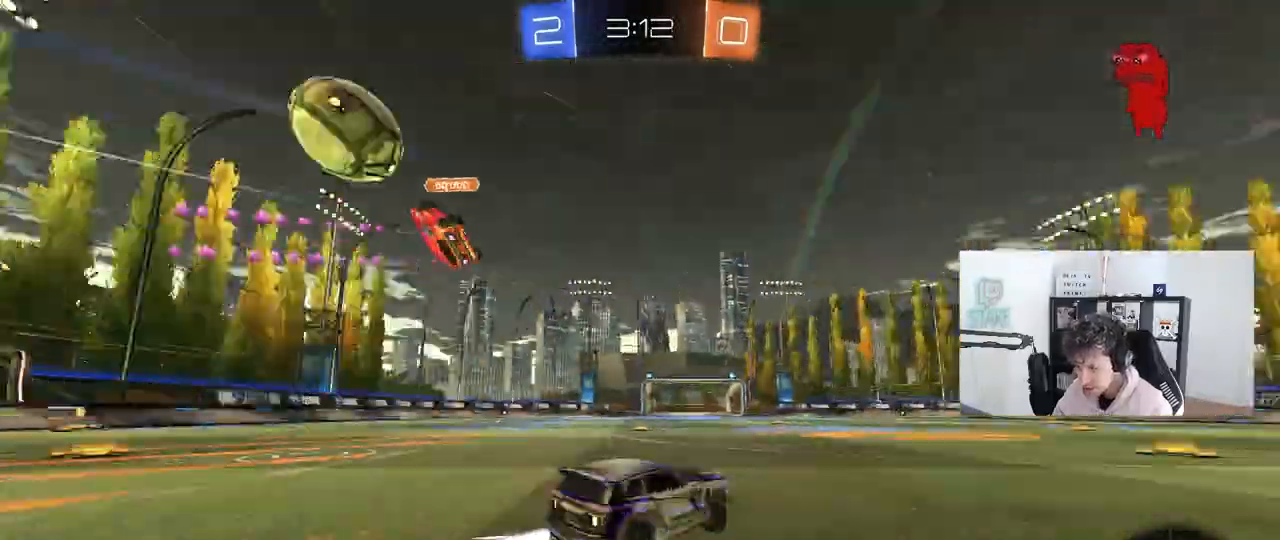
{"keys": ["w"], "mouse": [], "mouse_move": "still", "events": [[33, "a", "down"], [33, "mouse_left", "up"], [117, "space", "up"], [217, "a", "up"]]}
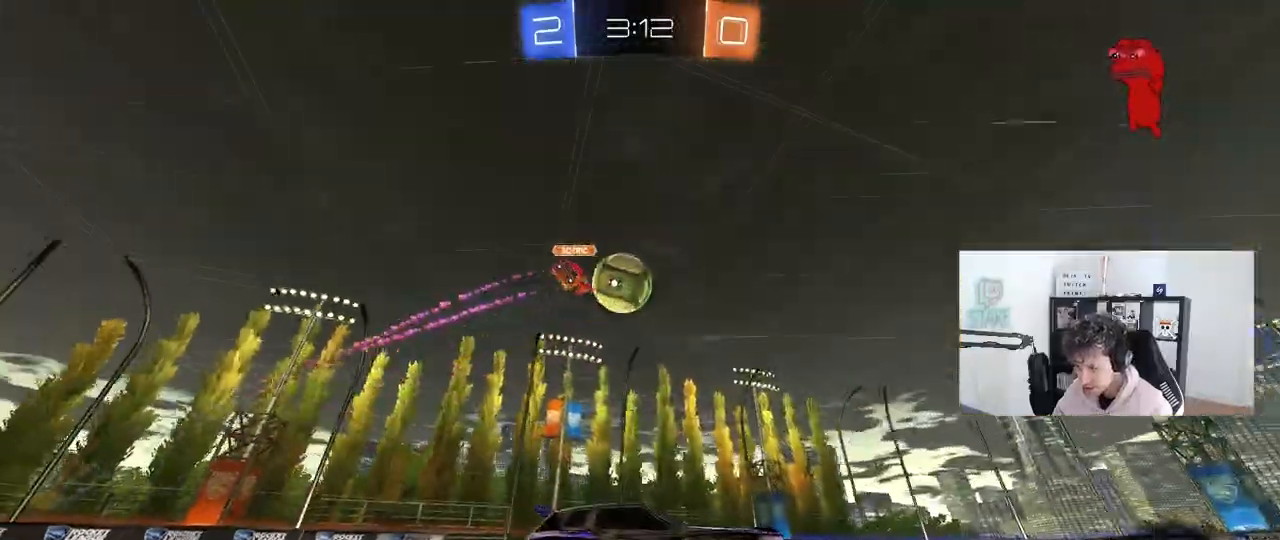
{"keys": ["a", "s"], "mouse": [], "events": [[50, "a", "down"], [183, "a", "up"], [333, "a", "down"], [333, "w", "up"], [417, "s", "down"]]}
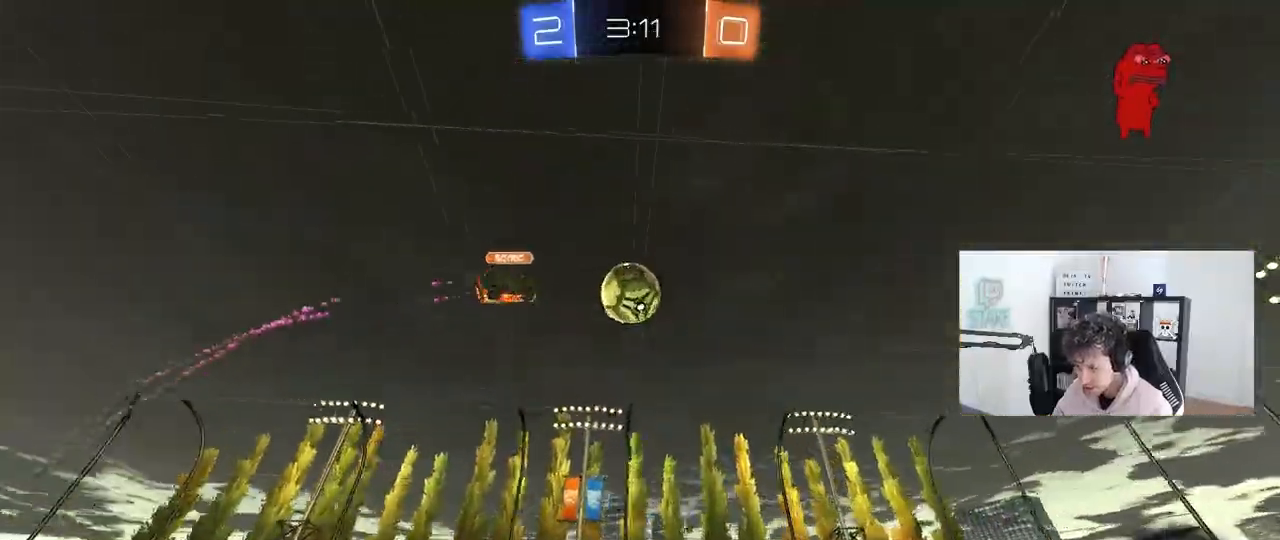
{"keys": ["d", "shift"], "mouse": ["left"], "events": [[17, "mouse_right", "down"], [100, "d", "down"], [150, "a", "up"], [200, "mouse_left", "down"], [250, "d", "up"], [250, "mouse_right", "up"], [250, "s", "up"], [300, "mouse_right", "down"], [333, "a", "down"], [333, "d", "down"], [333, "s", "down"], [383, "a", "up"], [383, "shift", "down"], [483, "mouse_right", "up"], [483, "s", "up"]]}
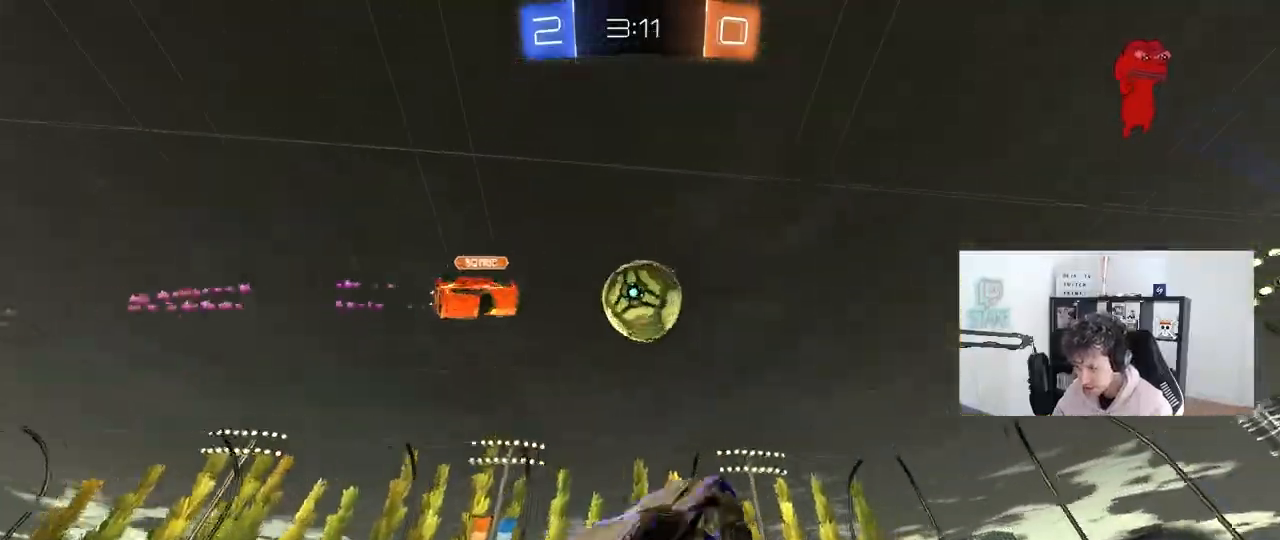
{"keys": ["d", "w"], "mouse": ["left"], "mouse_move": "still", "events": [[83, "d", "up"], [83, "shift", "up"], [117, "a", "down"], [167, "w", "down"], [267, "a", "up"], [267, "d", "down"]]}
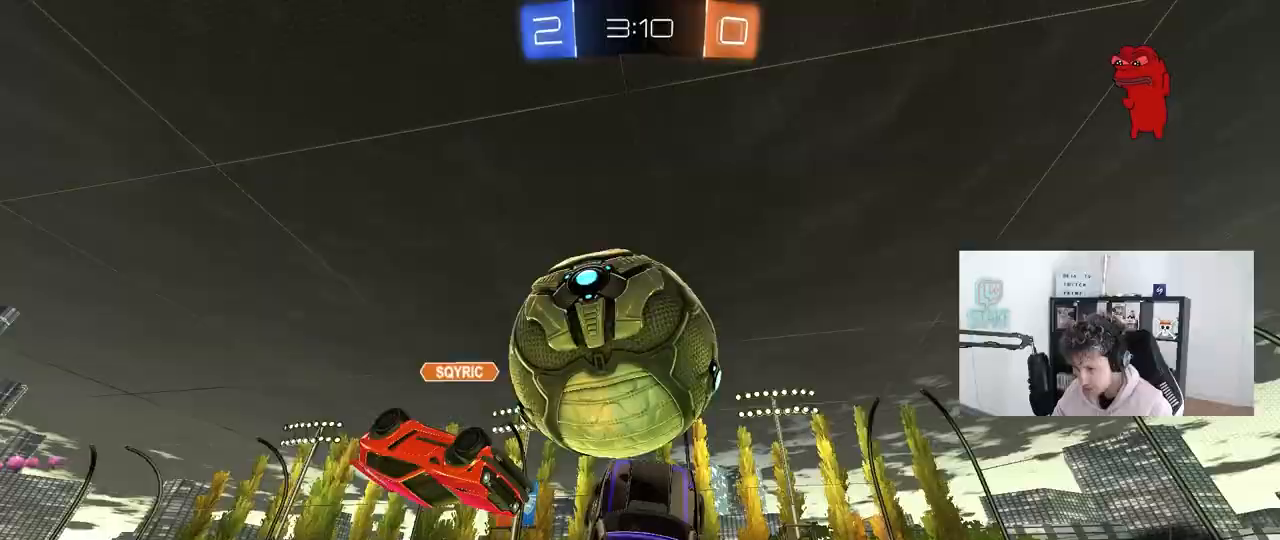
{"keys": ["a", "shift", "w"], "mouse": [], "mouse_move": "still", "events": [[50, "d", "up"], [183, "w", "up"], [233, "mouse_left", "up"], [283, "a", "down"], [283, "shift", "down"], [367, "w", "down"]]}
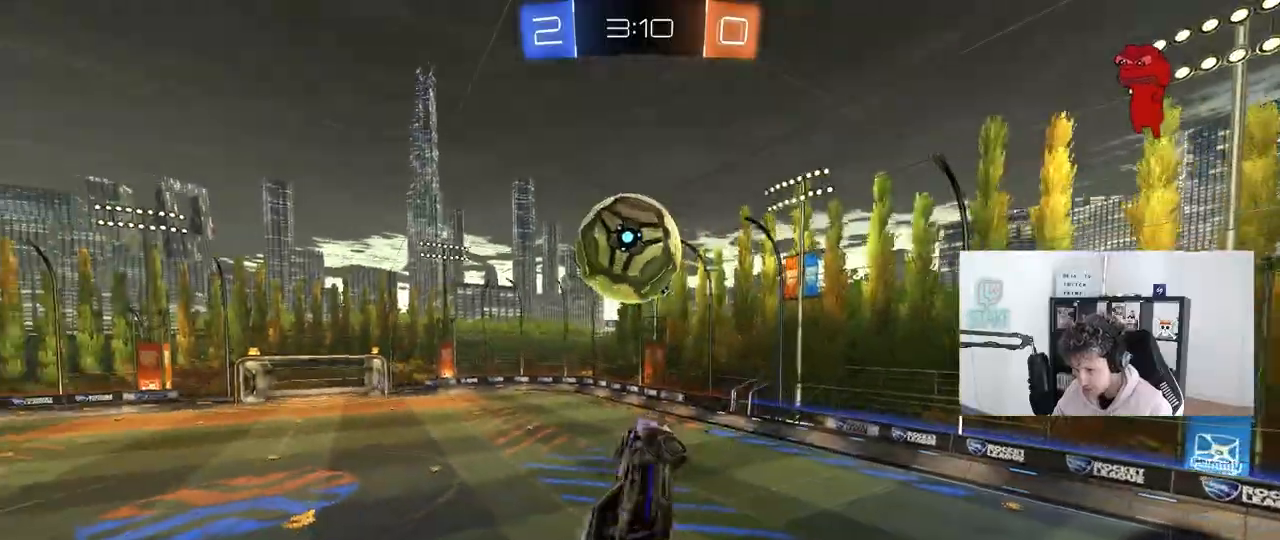
{"keys": ["a", "s"], "mouse": [], "mouse_move": "still", "events": [[17, "shift", "up"], [67, "a", "up"], [100, "d", "down"], [100, "space", "down"], [150, "w", "up"], [250, "d", "up"], [250, "space", "up"], [433, "a", "down"], [433, "s", "down"]]}
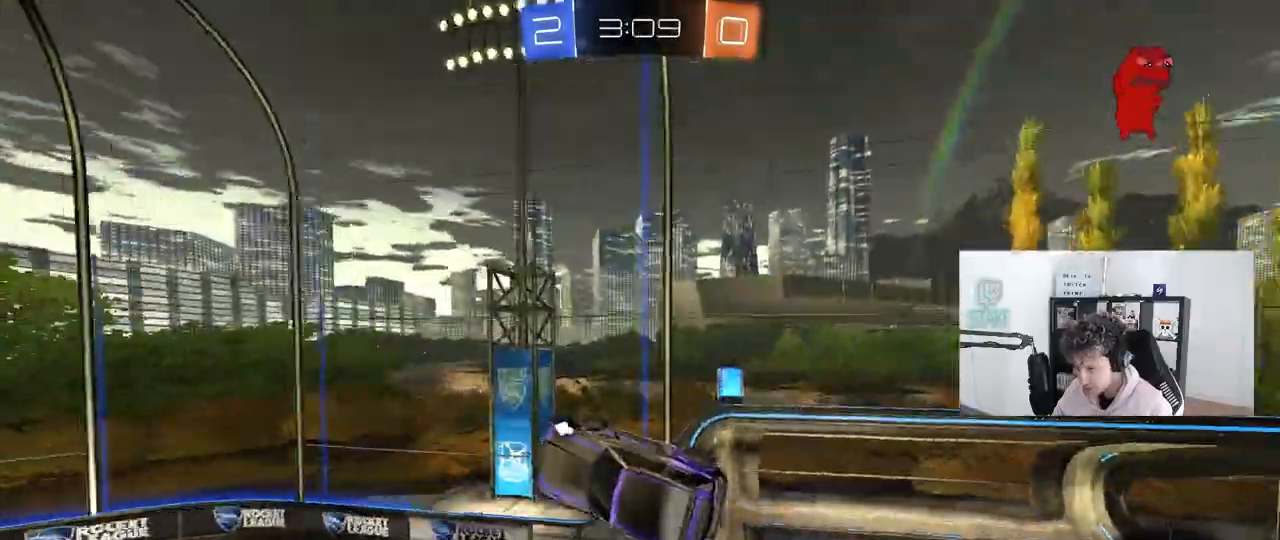
{"keys": ["w"], "mouse": [], "mouse_move": "still", "events": [[117, "s", "up"], [117, "space", "down"], [167, "a", "up"], [267, "d", "down"], [317, "d", "up"], [317, "space", "up"], [400, "w", "down"]]}
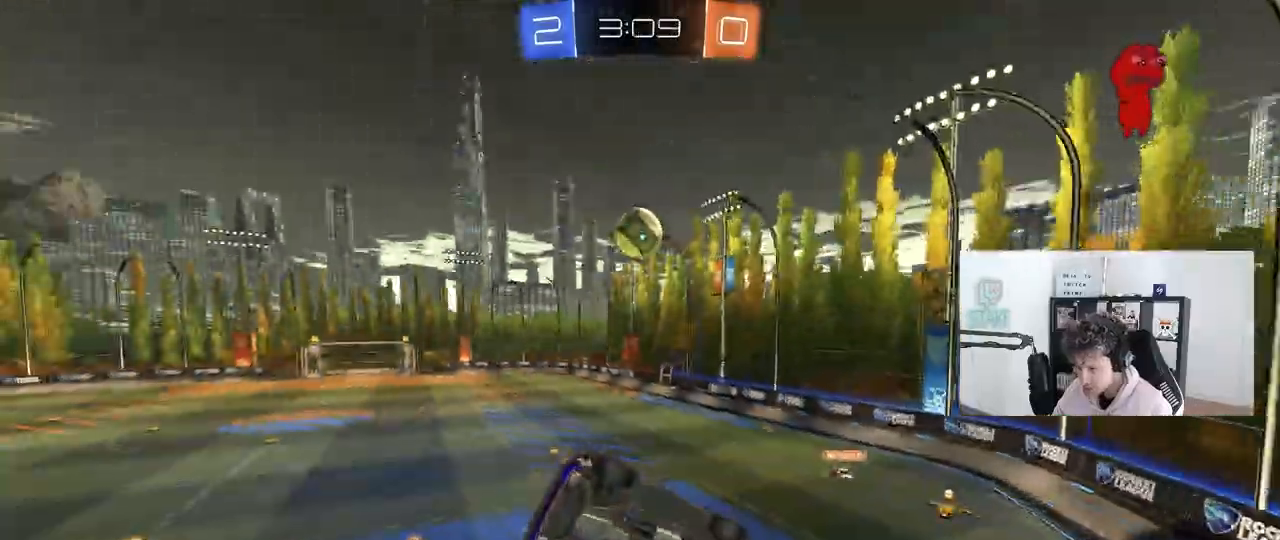
{"keys": ["d", "w"], "mouse": [], "mouse_move": "still", "events": [[133, "d", "down"]]}
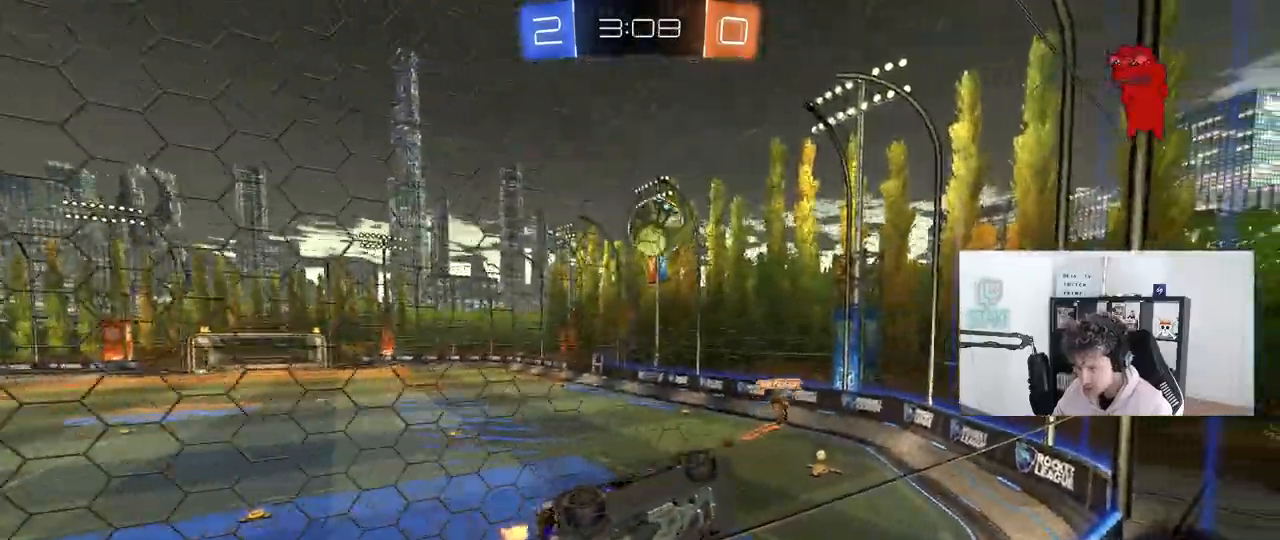
{"keys": ["d", "w"], "mouse": [], "mouse_move": "still", "events": [[300, "a", "down"], [300, "shift", "down"], [333, "a", "up"], [433, "shift", "up"]]}
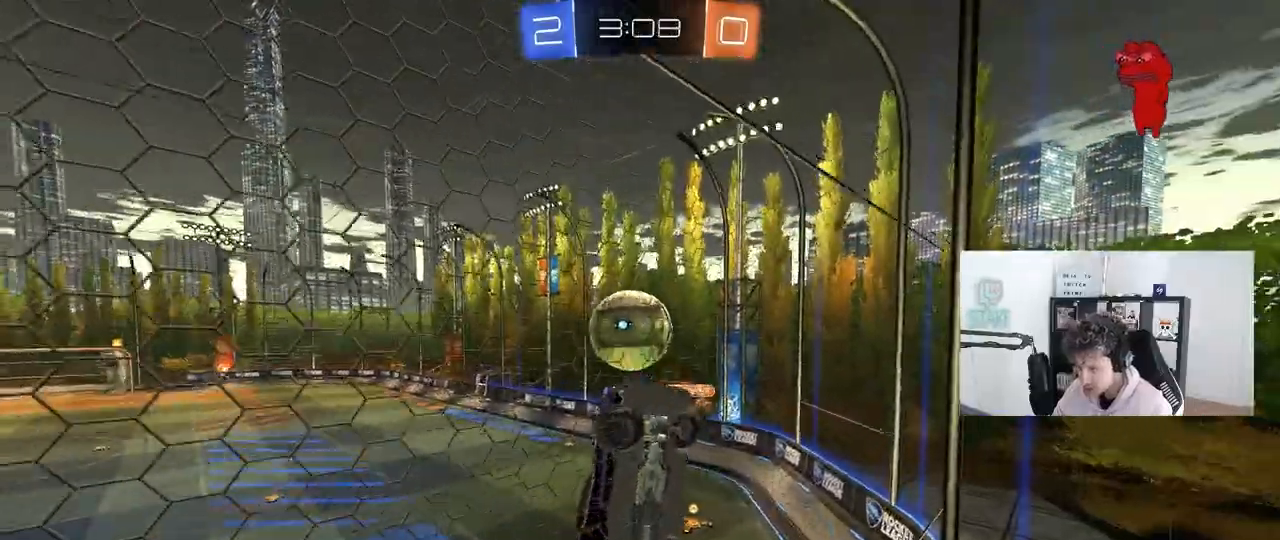
{"keys": ["d", "w"], "mouse": [], "mouse_move": "still", "events": [[317, "d", "up"], [400, "d", "down"]]}
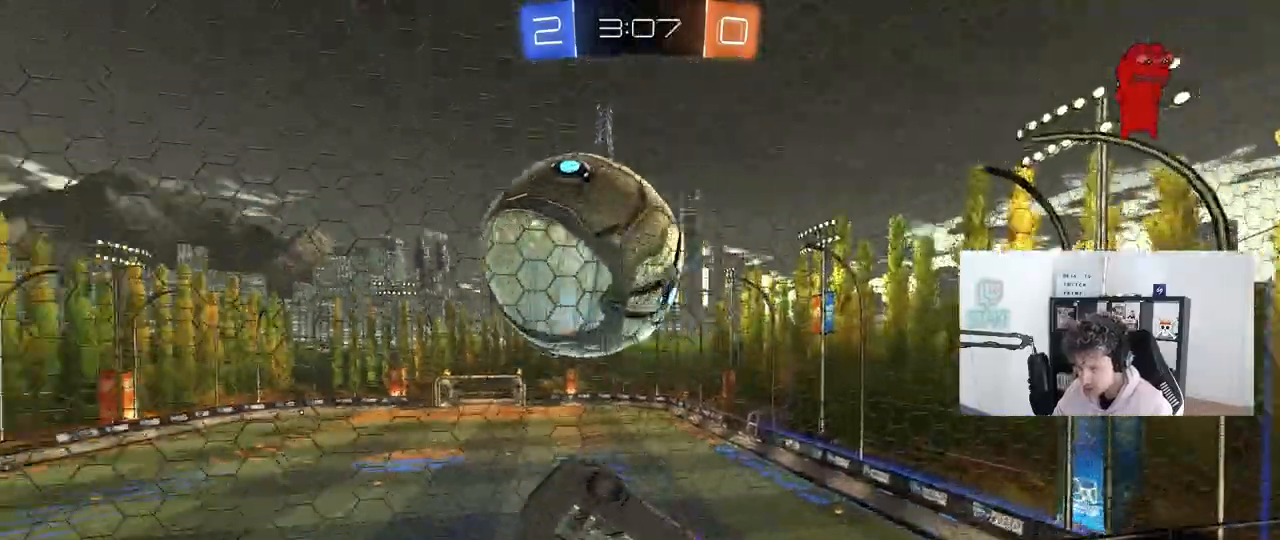
{"keys": ["w"], "mouse": [], "mouse_move": "still", "events": [[50, "d", "up"], [183, "d", "down"], [417, "d", "up"]]}
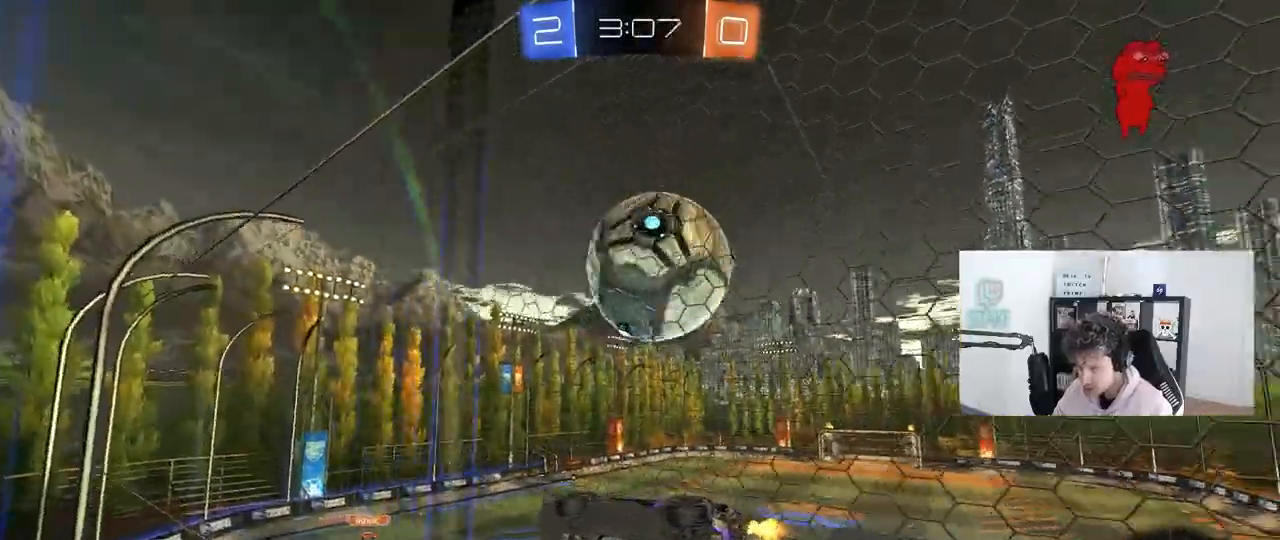
{"keys": [], "mouse": [], "mouse_move": "still", "events": [[250, "w", "up"], [300, "s", "down"], [333, "d", "down"], [433, "s", "up"], [483, "d", "up"]]}
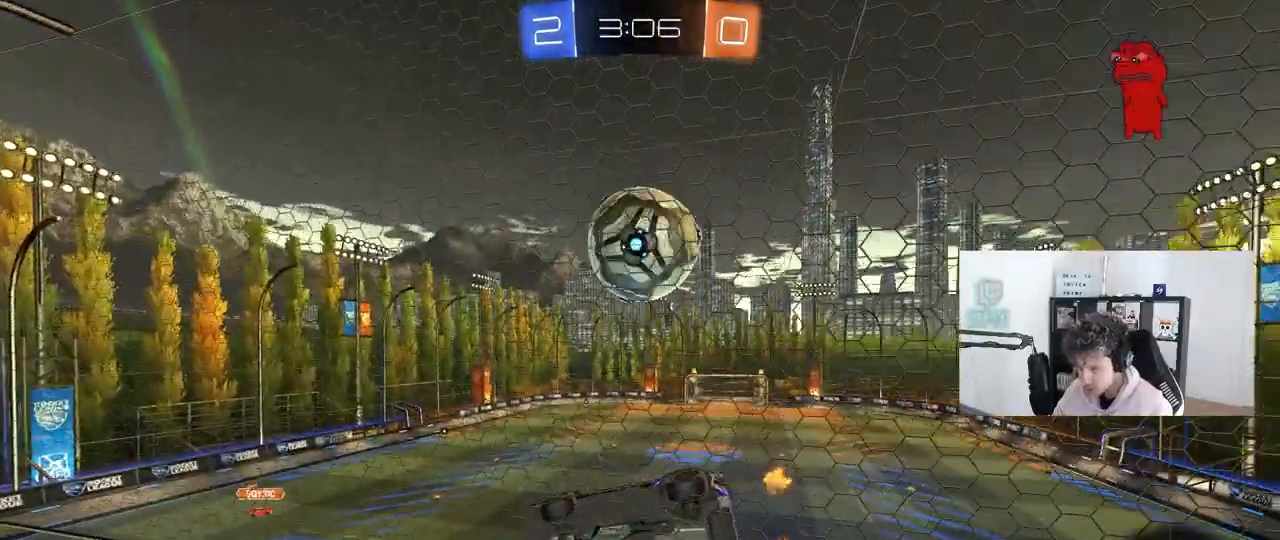
{"keys": ["a", "s", "shift"], "mouse": [], "events": [[33, "w", "down"], [167, "mouse_right", "down"], [167, "w", "up"], [217, "d", "down"], [217, "s", "down"], [317, "a", "down"], [317, "shift", "down"], [350, "d", "up"], [500, "mouse_right", "up"]]}
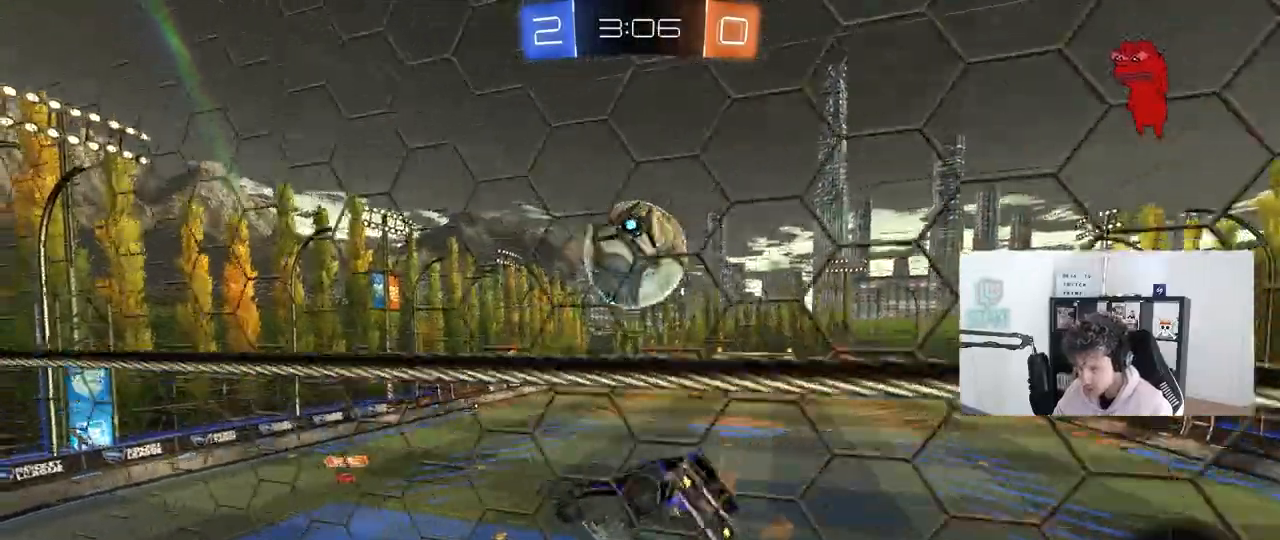
{"keys": [], "mouse": [], "mouse_move": "still", "events": [[83, "a", "up"], [83, "s", "up"], [83, "shift", "up"], [317, "a", "down"], [417, "a", "up"], [417, "w", "down"], [467, "w", "up"]]}
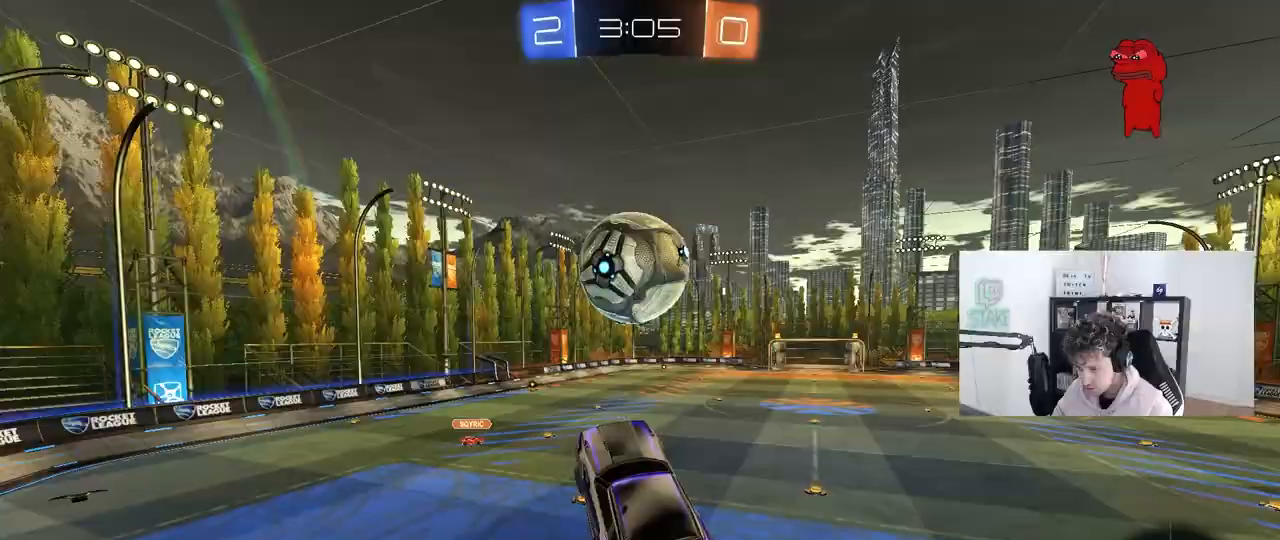
{"keys": ["w"], "mouse": [], "mouse_move": "still", "events": [[383, "w", "down"]]}
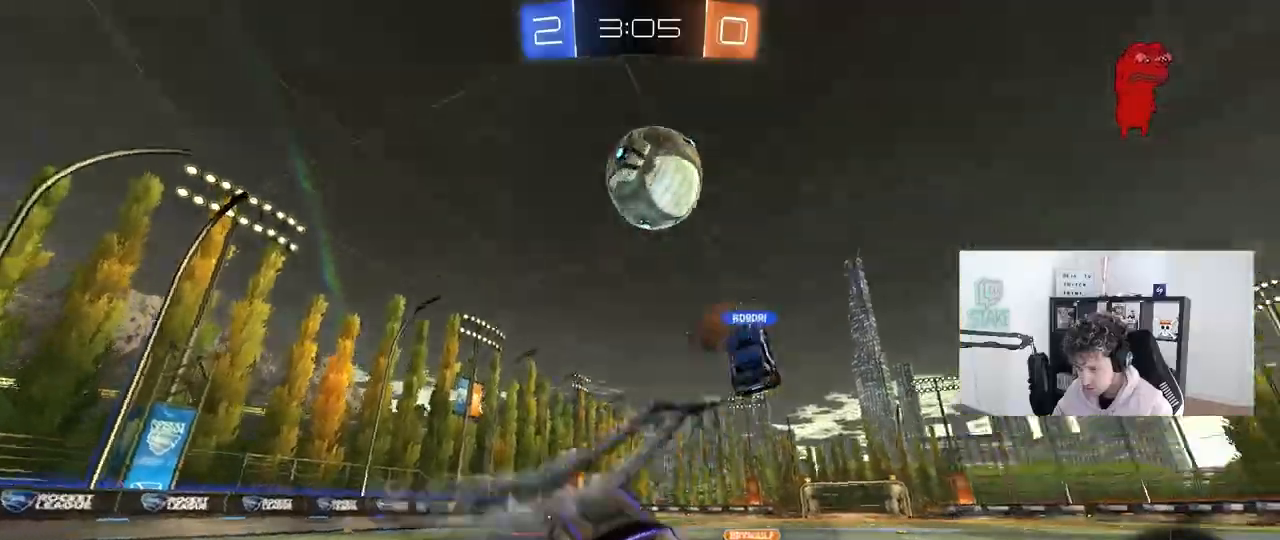
{"keys": ["a", "w"], "mouse": [], "mouse_move": "still", "events": [[33, "mouse_right", "down"], [117, "a", "down"], [167, "mouse_right", "up"], [267, "space", "down"], [450, "space", "up"]]}
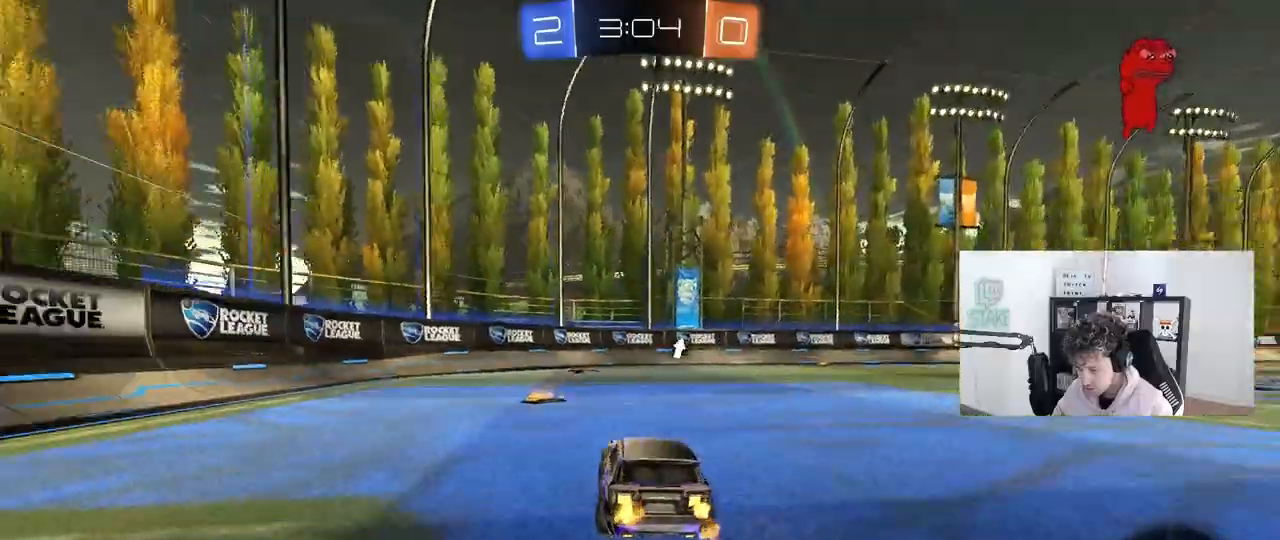
{"keys": ["space", "w"], "mouse": [], "mouse_move": "still", "events": [[233, "a", "up"], [233, "d", "down"], [283, "space", "down"], [467, "d", "up"]]}
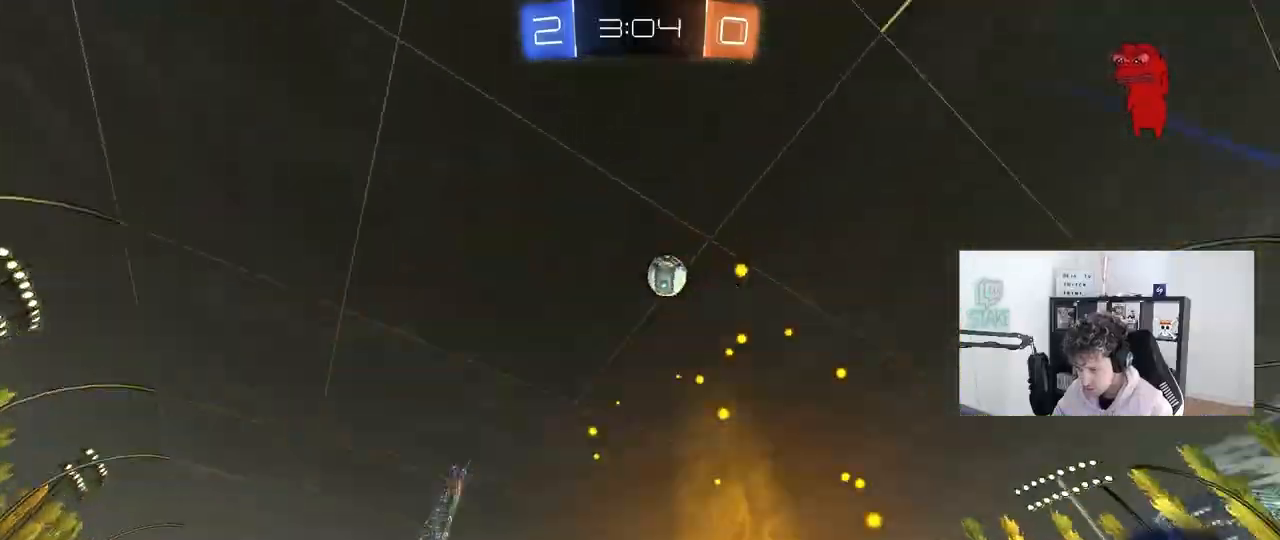
{"keys": ["a", "w"], "mouse": [], "mouse_move": "still", "events": [[17, "space", "up"], [100, "a", "down"], [200, "shift", "down"], [383, "shift", "up"]]}
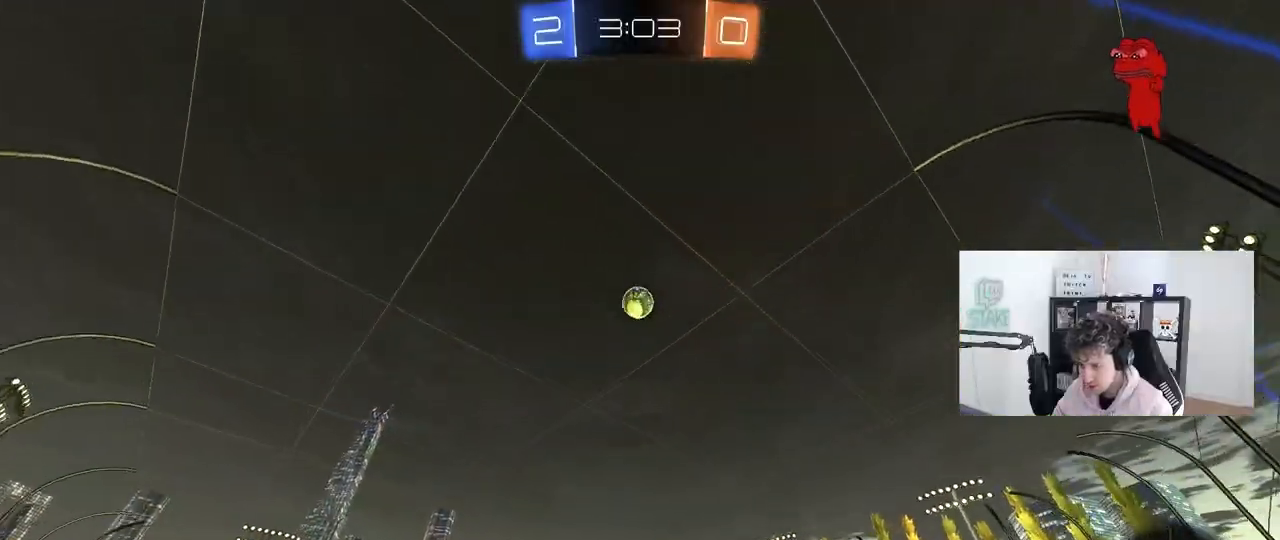
{"keys": ["a", "shift", "w"], "mouse": [], "mouse_move": "still", "events": [[217, "a", "up"], [400, "a", "down"], [450, "shift", "down"]]}
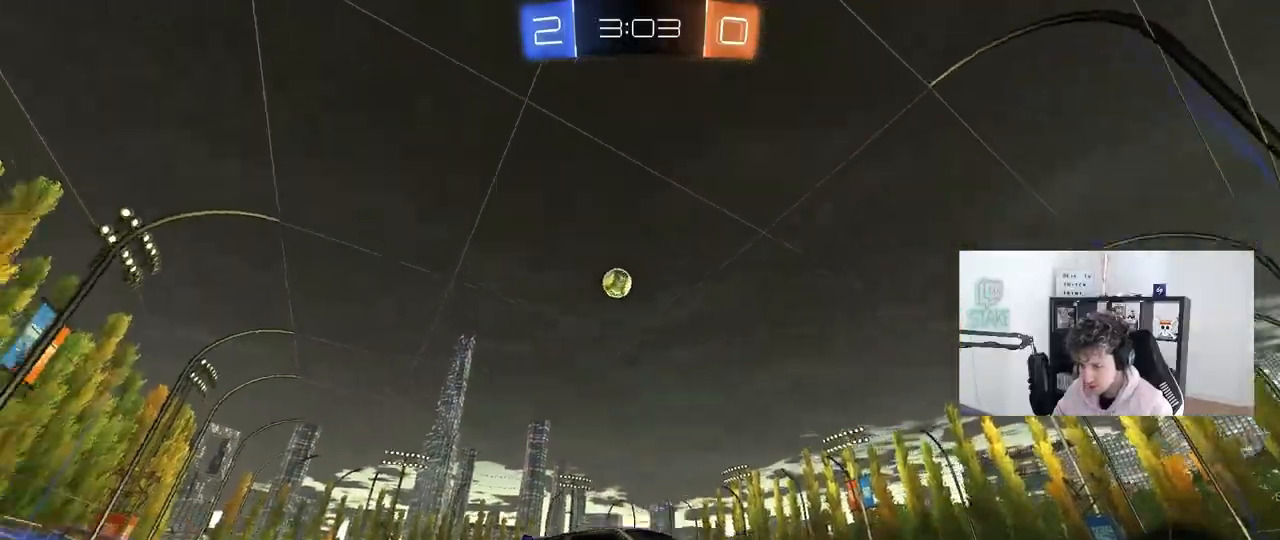
{"keys": ["a", "w"], "mouse": [], "mouse_move": "still", "events": [[83, "shift", "up"]]}
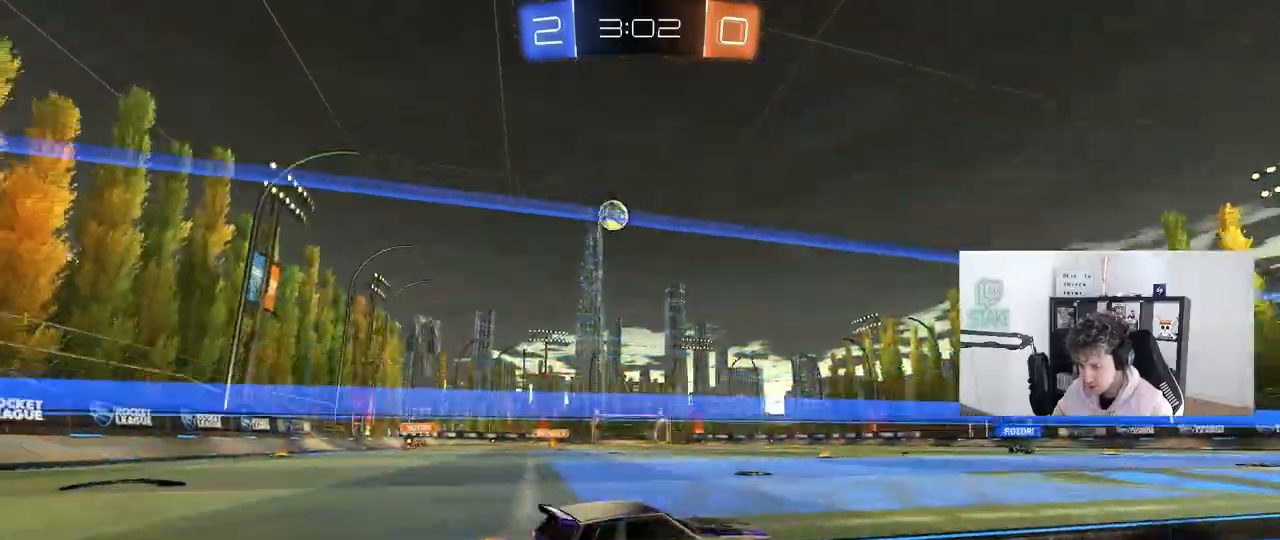
{"keys": ["d", "w"], "mouse": [], "mouse_move": "still", "events": [[350, "a", "up"], [350, "d", "down"]]}
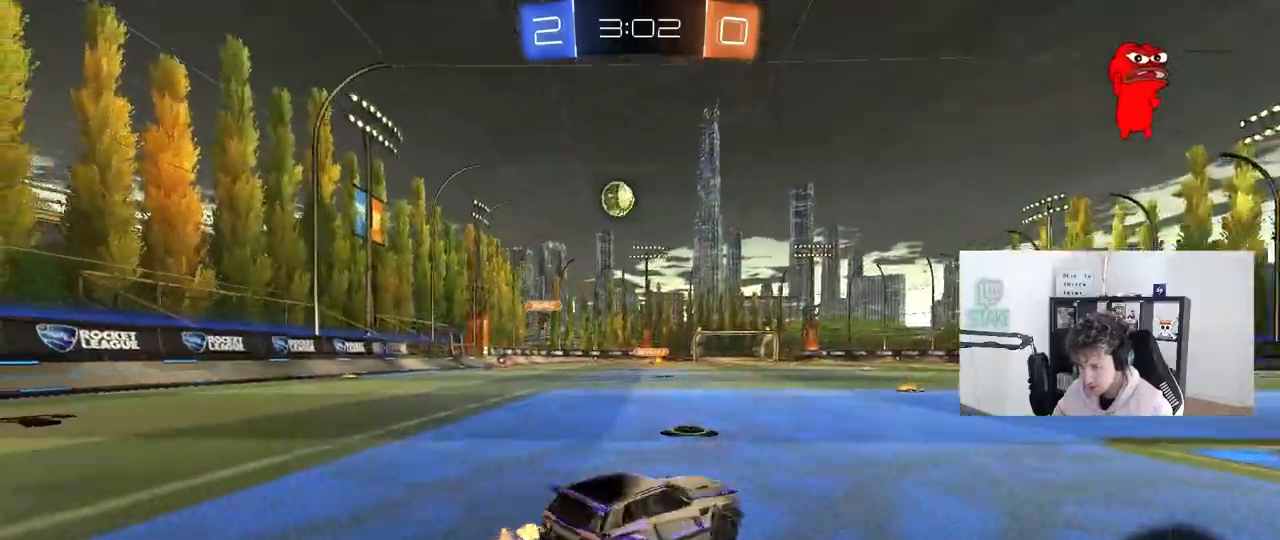
{"keys": ["d", "w"], "mouse": [], "mouse_move": "still", "events": [[33, "w", "up"], [217, "w", "down"], [300, "d", "up"], [450, "d", "down"]]}